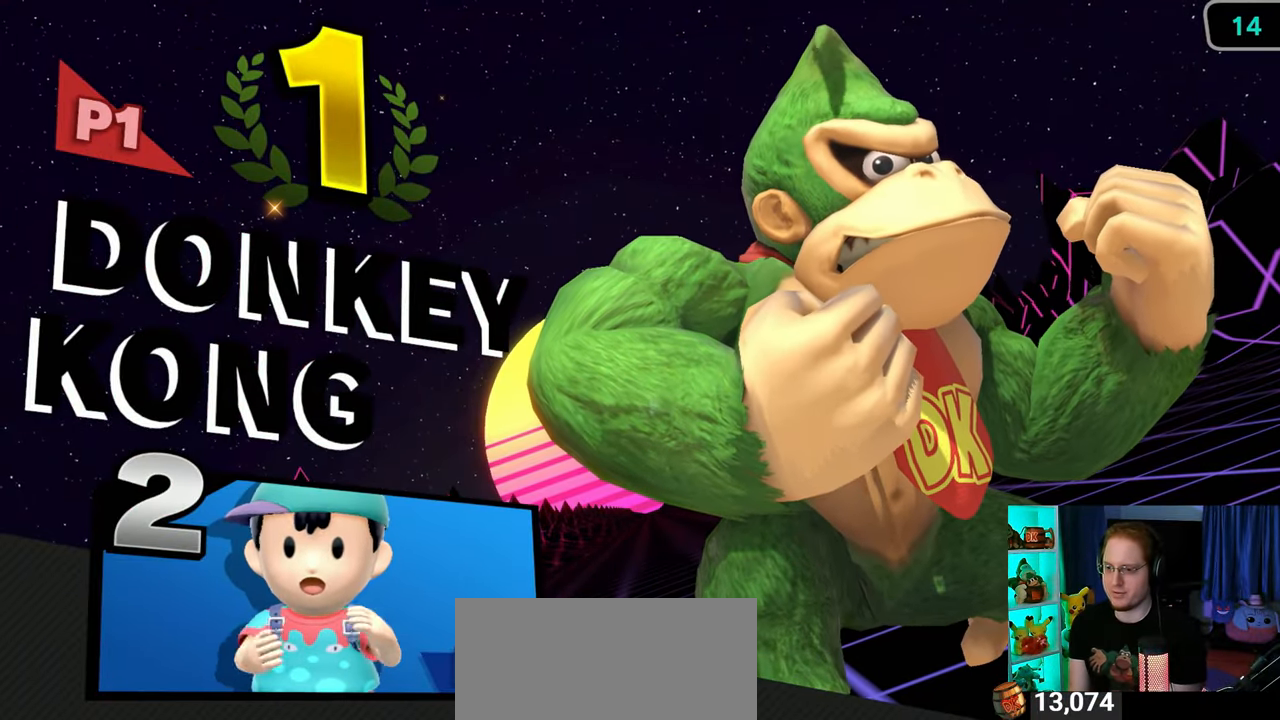
Gameplay with a controller (Nintendo layout); each line is a JSON object with the inputs held at the frame after it. "events" lists button and stick changes between this image and that frame as [ms after this image, input, new state], when the widget could be followed in between. Not read: L3 R3.
{"buttons": [], "left_stick": "center", "right_stick": "center", "events": [[283, "A", "down"], [383, "A", "up"]]}
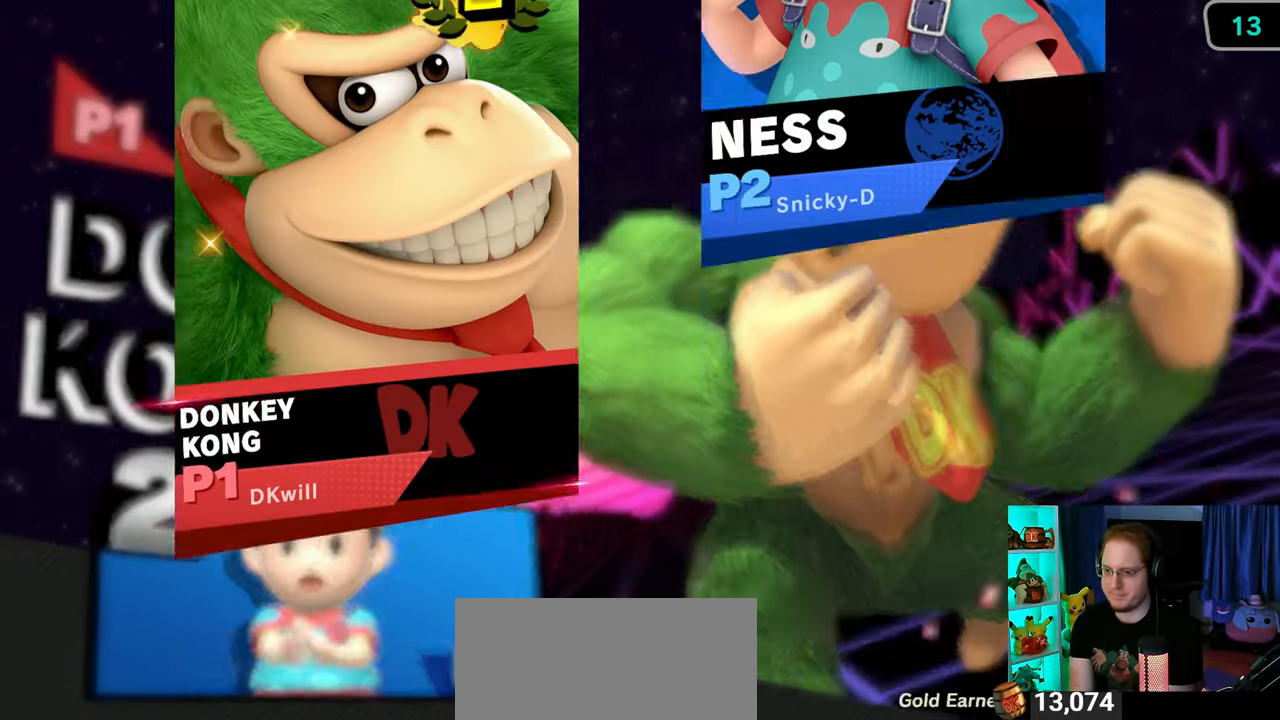
{"buttons": ["A"], "left_stick": "center", "right_stick": "center", "events": [[417, "A", "down"]]}
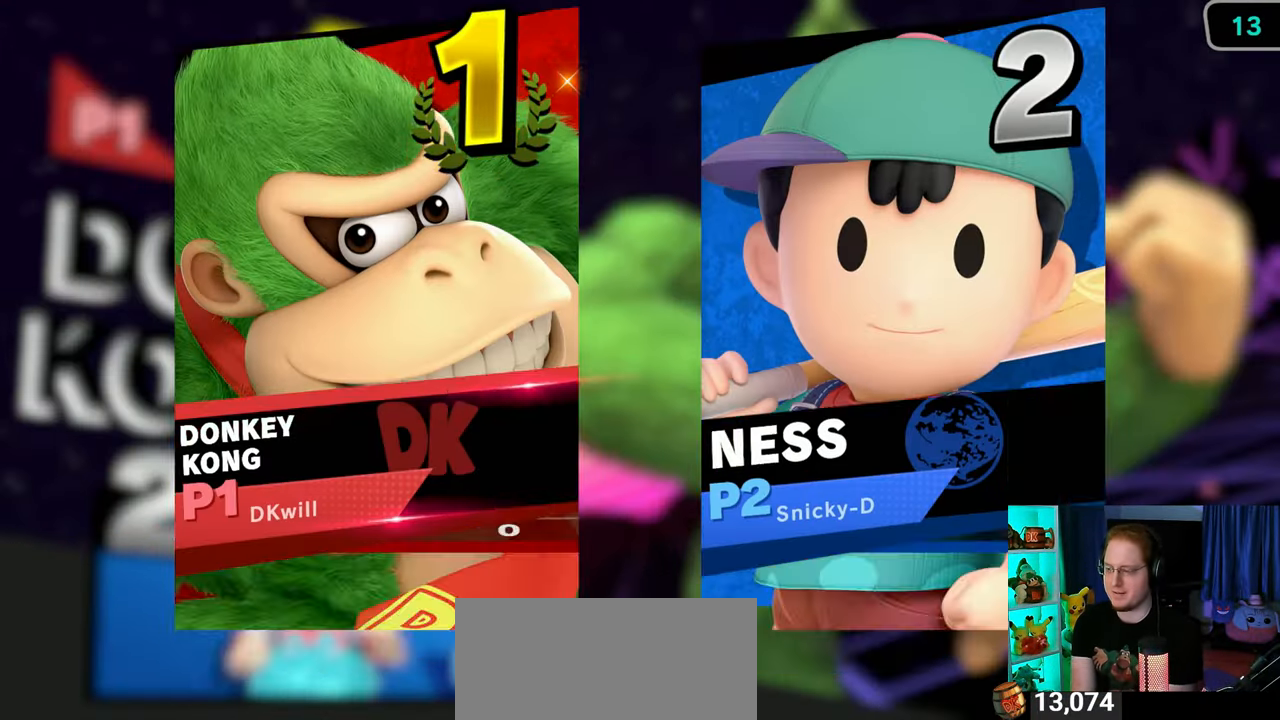
{"buttons": [], "left_stick": "center", "right_stick": "center", "events": [[17, "A", "up"], [283, "A", "down"], [417, "A", "up"], [433, "A", "down"], [500, "A", "up"]]}
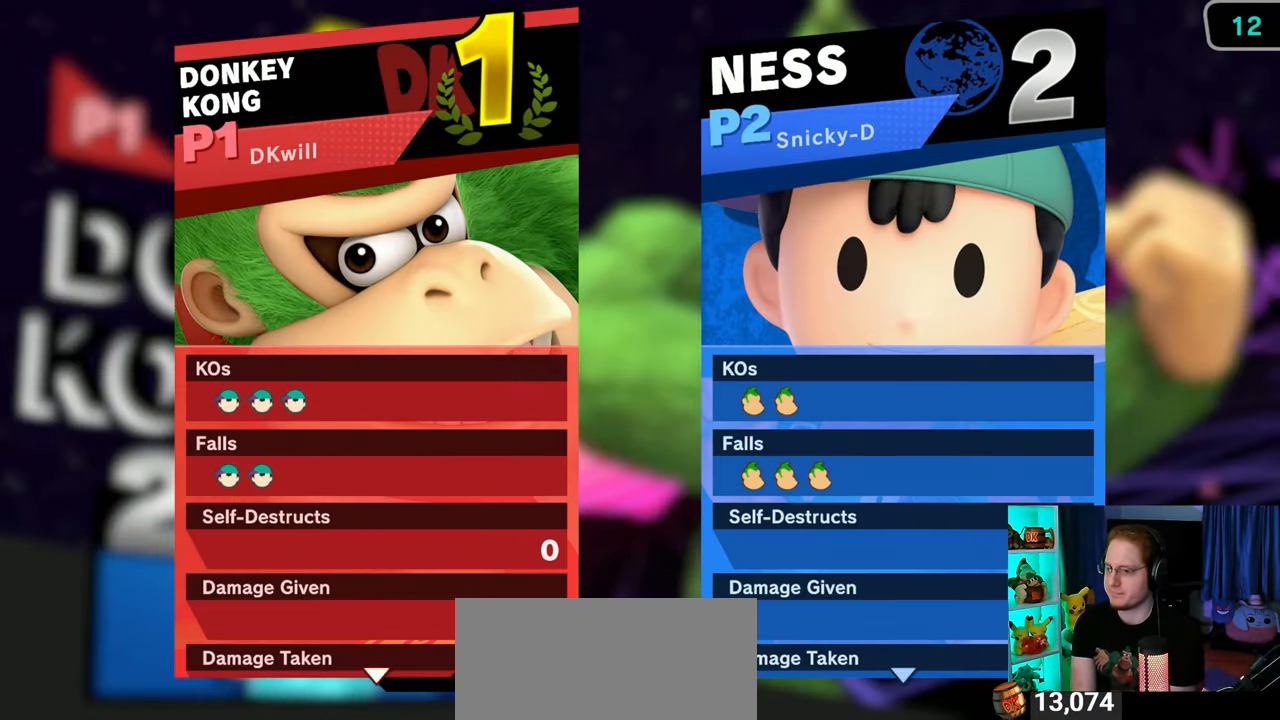
{"buttons": [], "left_stick": "center", "right_stick": "center", "events": [[100, "A", "down"], [167, "A", "up"], [200, "A", "down"], [317, "A", "up"], [350, "A", "down"], [417, "A", "up"]]}